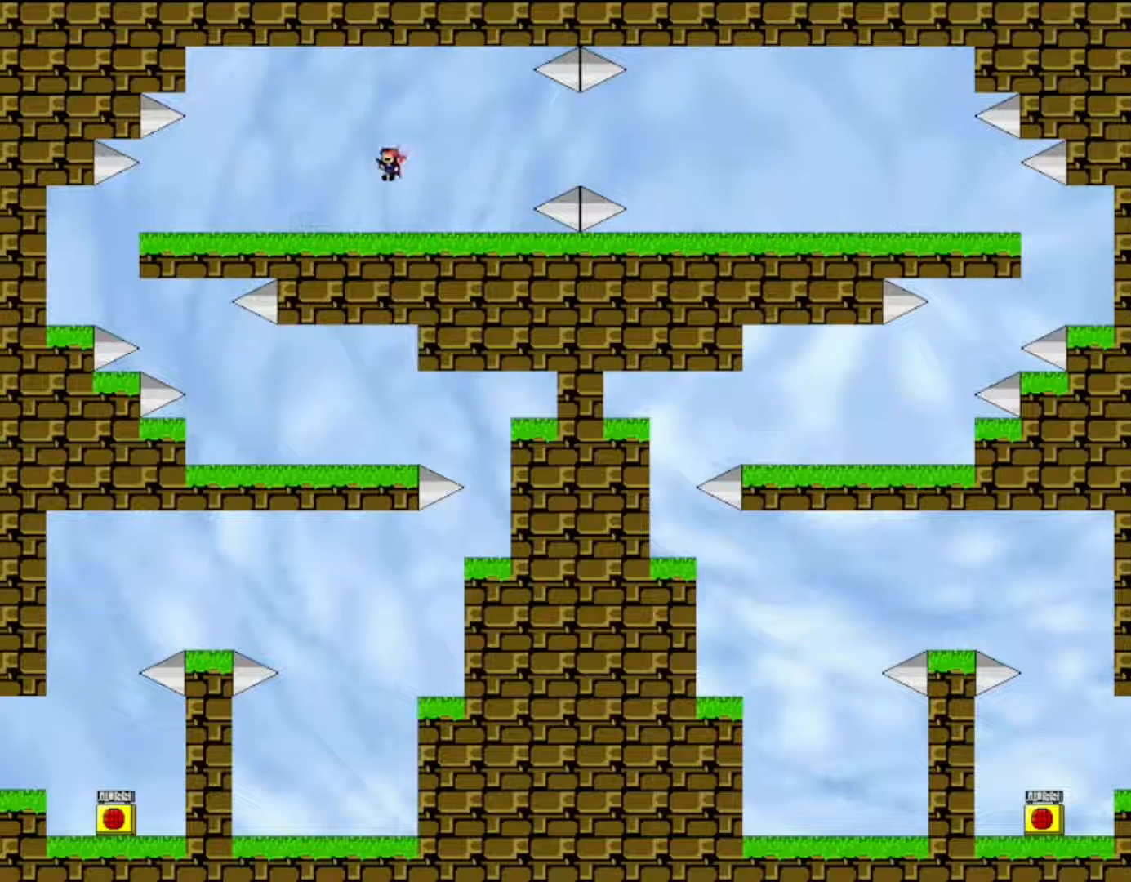
Gameplay with keyboard; each line is a JSON object with the keys held at the frame after it. "events" lists presses ("down") and releases ("up") of "down", "f2", "left", "r", "right", "shift", "up" and "z" between this image and that frame as [ms after this image, input, new state], when the widget could be followed in between. No other keys are recorded. Mouse input is not recorded.
{"keys": ["left"], "events": [[133, "shift", "down"], [183, "shift", "up"]]}
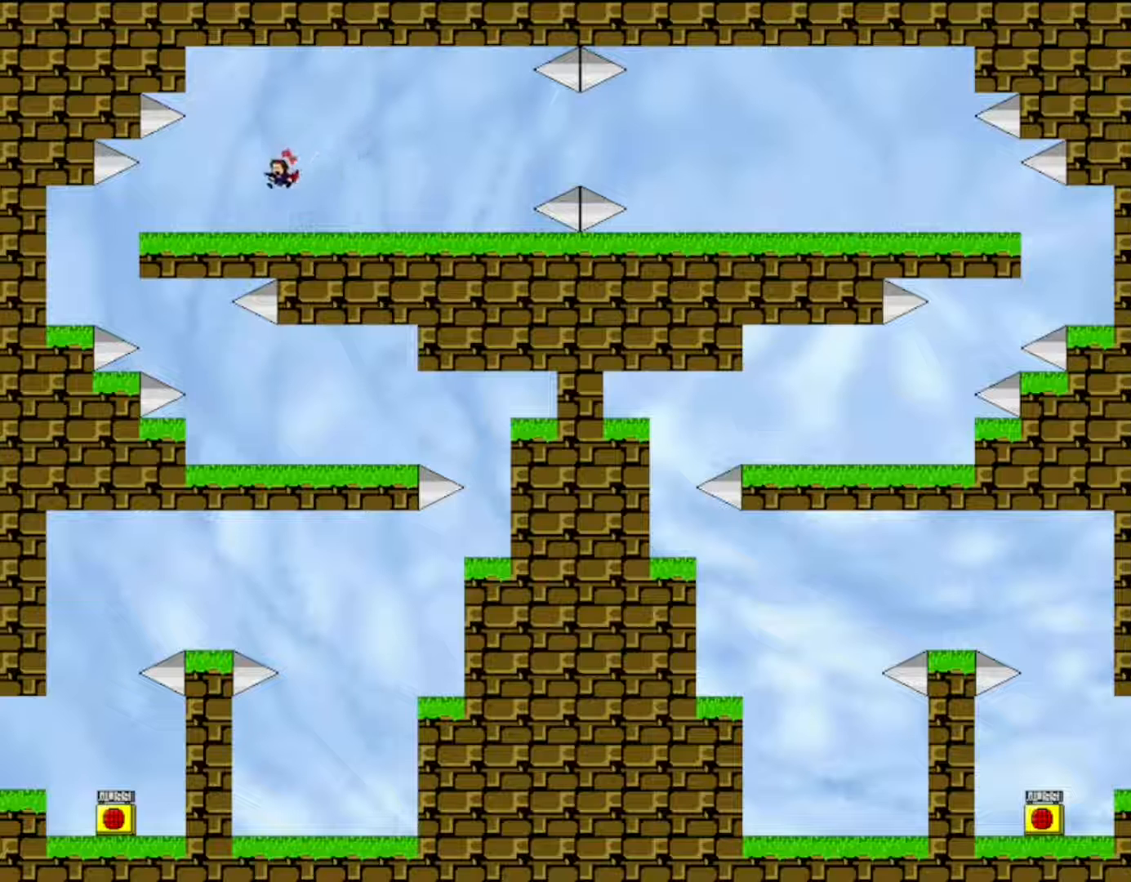
{"keys": ["left"], "events": []}
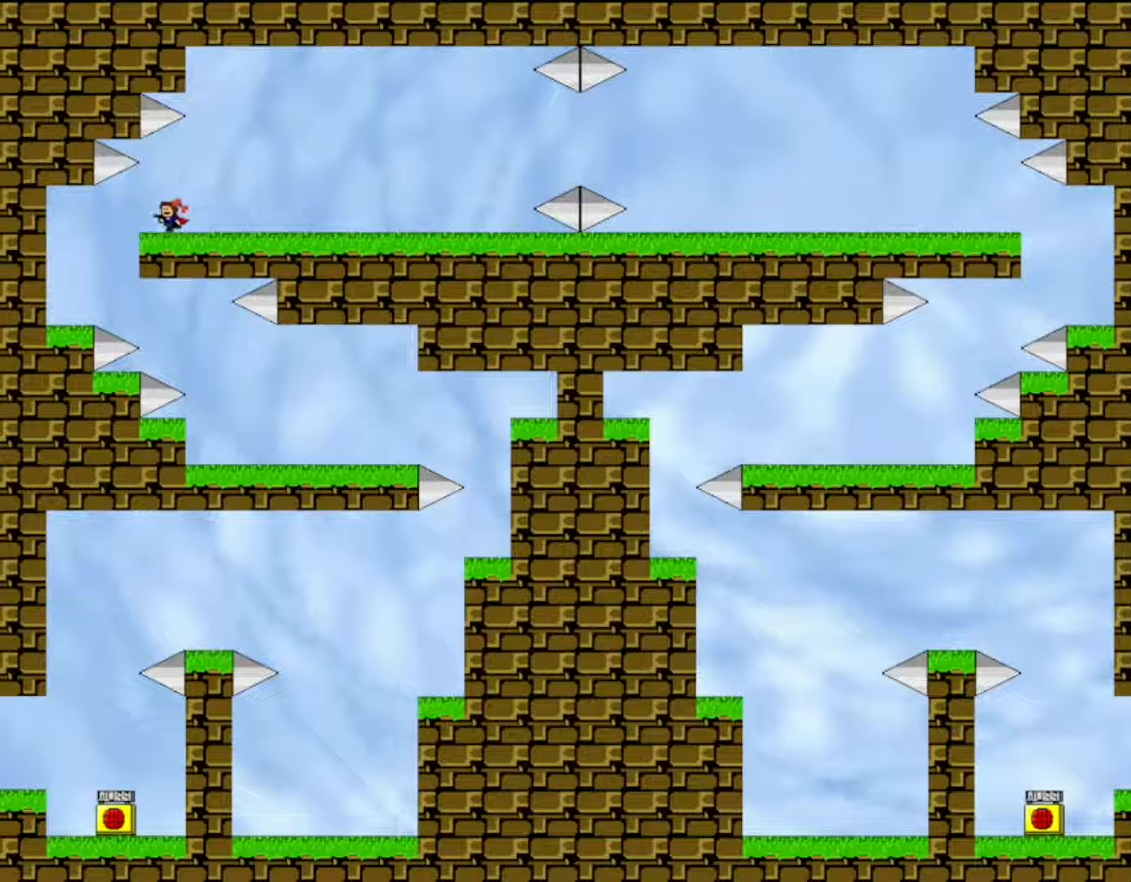
{"keys": ["right", "shift"], "events": [[217, "left", "up"], [217, "right", "down"], [500, "shift", "down"]]}
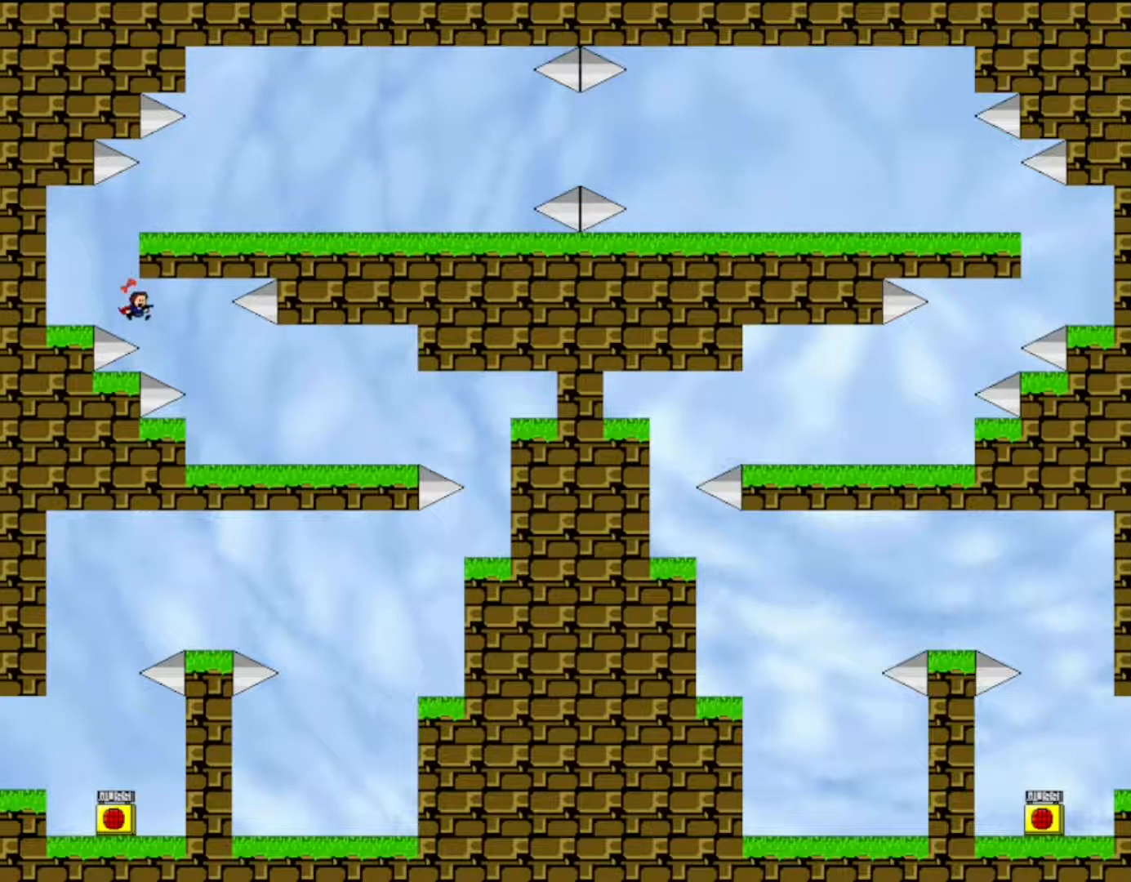
{"keys": ["right"], "events": [[233, "shift", "up"]]}
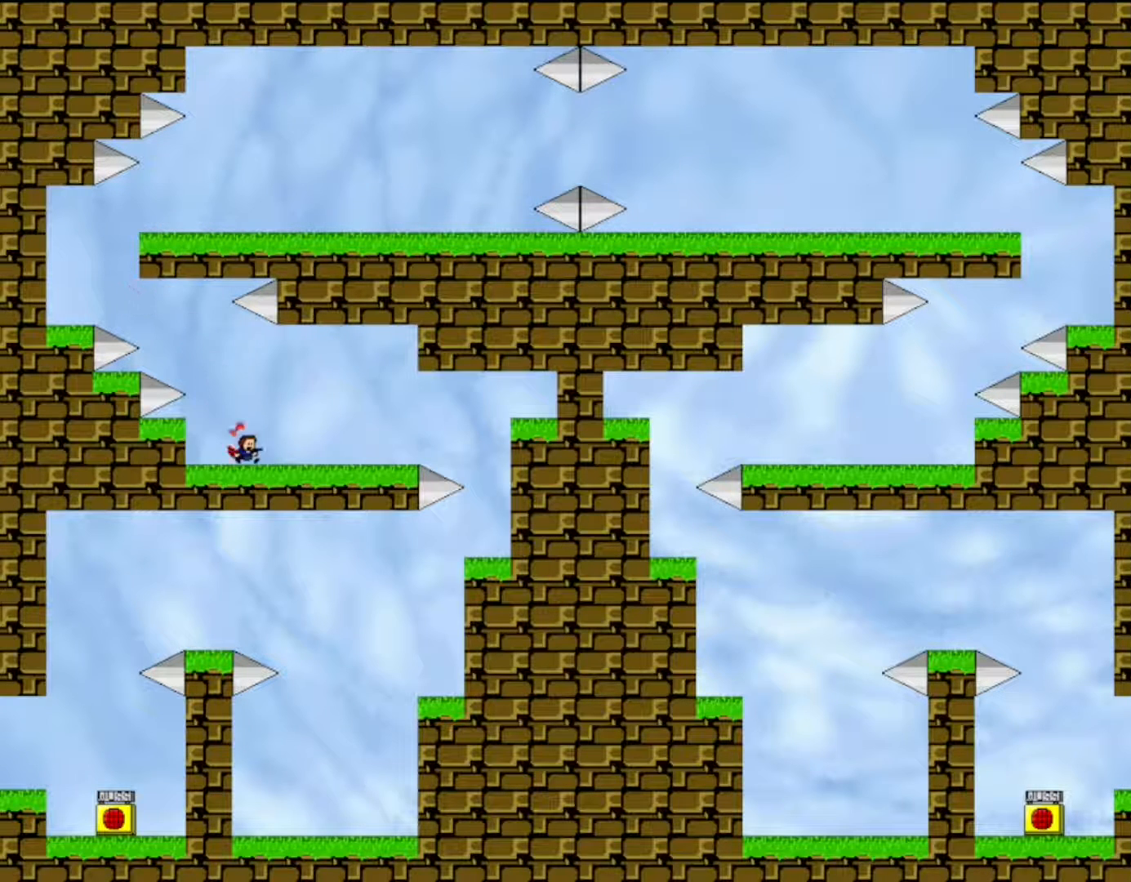
{"keys": ["right"], "events": []}
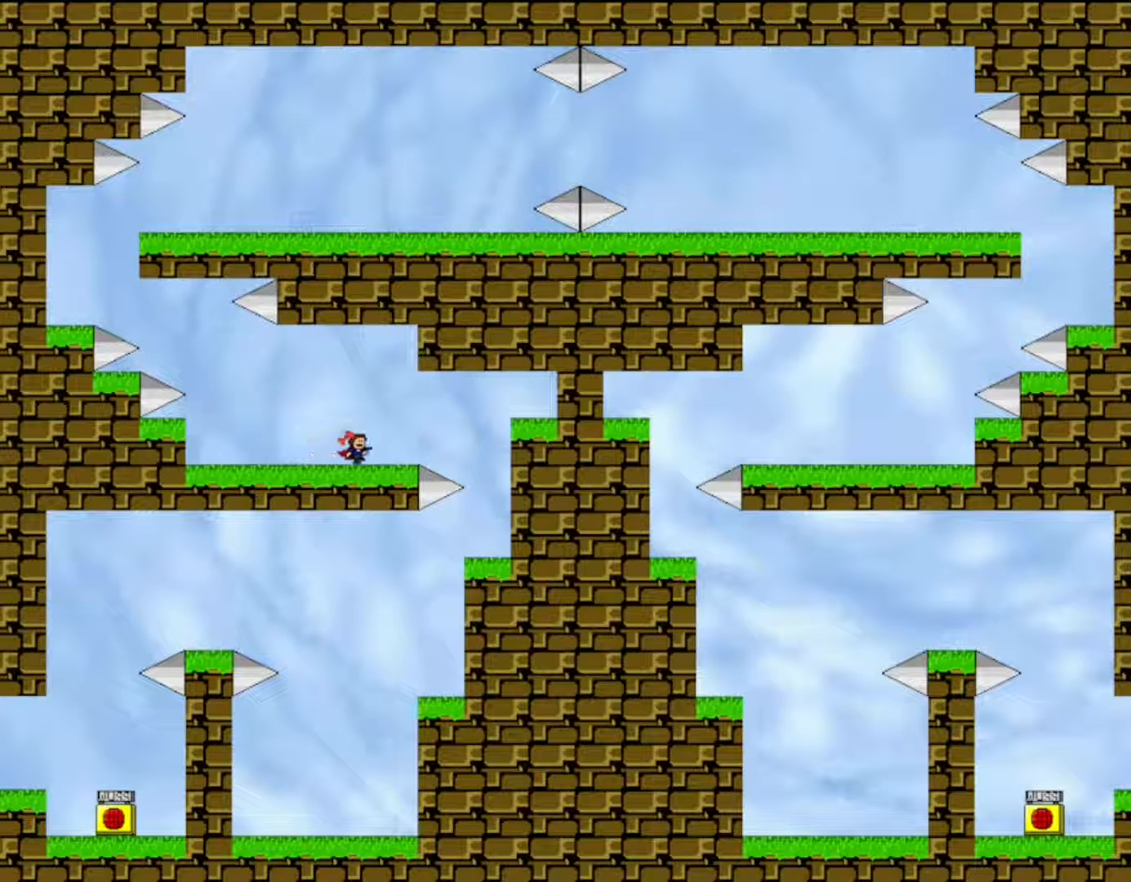
{"keys": ["right"], "events": [[150, "shift", "down"], [183, "shift", "up"]]}
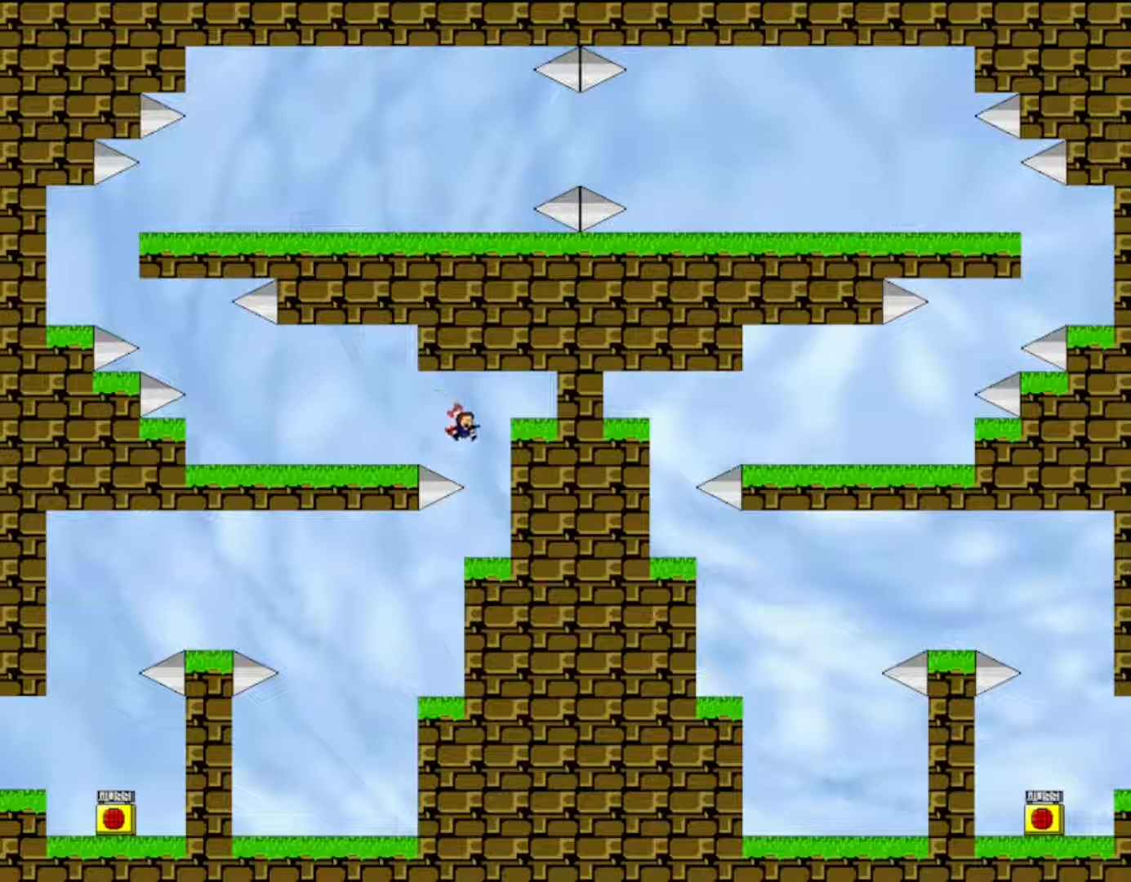
{"keys": ["left"], "events": [[167, "right", "up"], [217, "left", "down"]]}
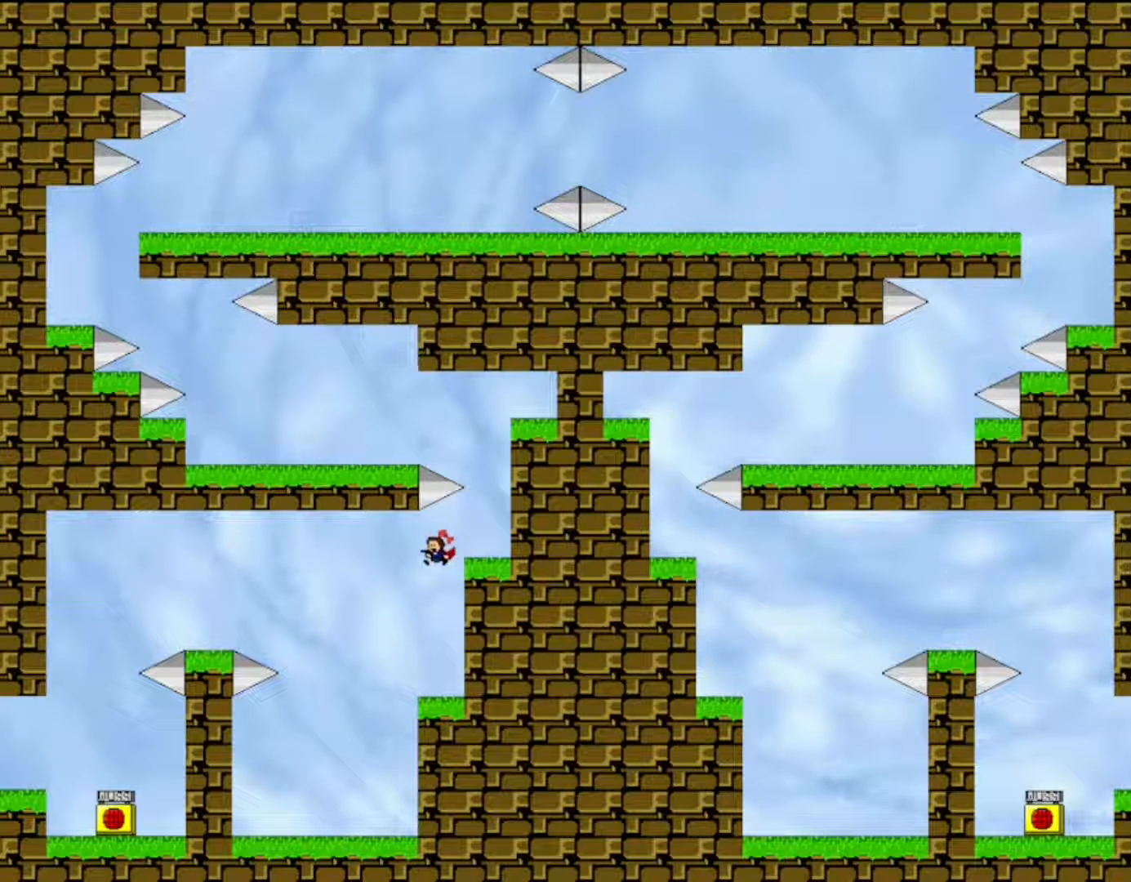
{"keys": ["left", "shift"], "events": [[83, "left", "up"], [383, "shift", "down"], [400, "left", "down"]]}
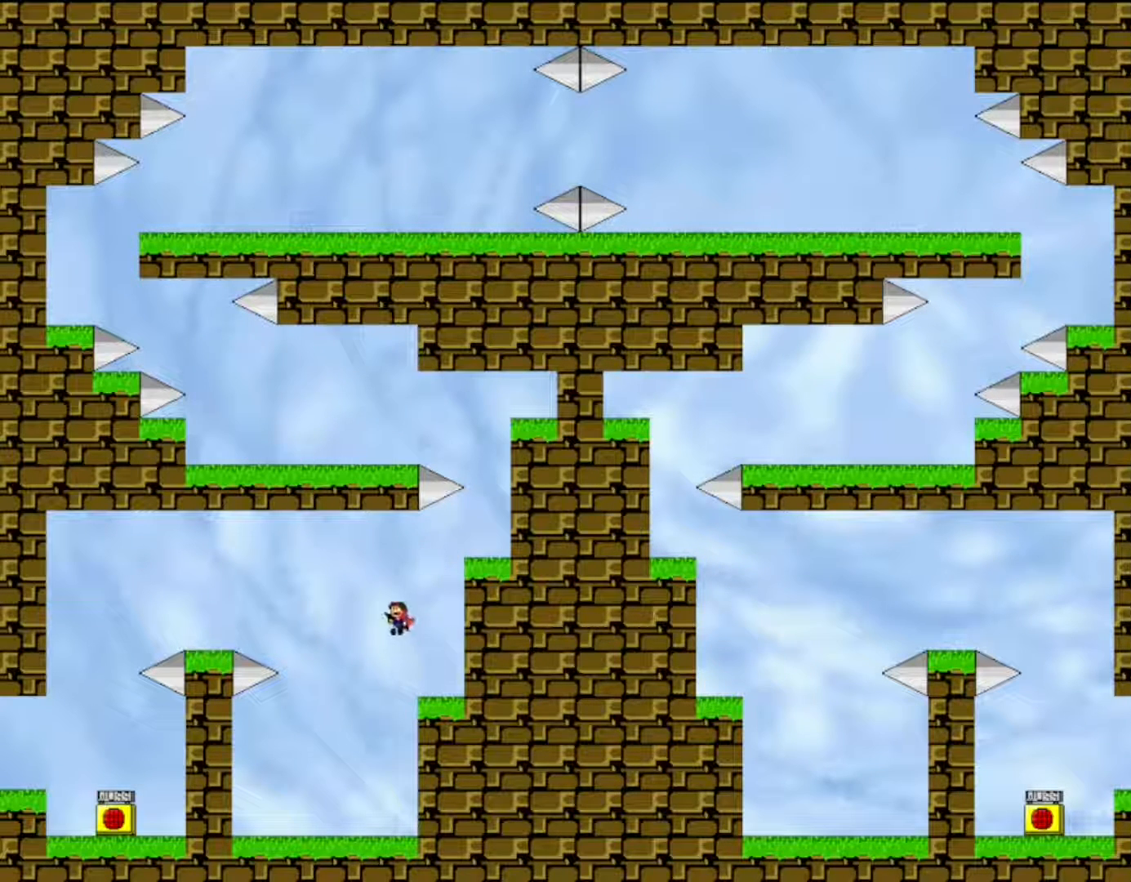
{"keys": ["left"], "events": [[200, "shift", "up"], [450, "shift", "down"], [483, "shift", "up"]]}
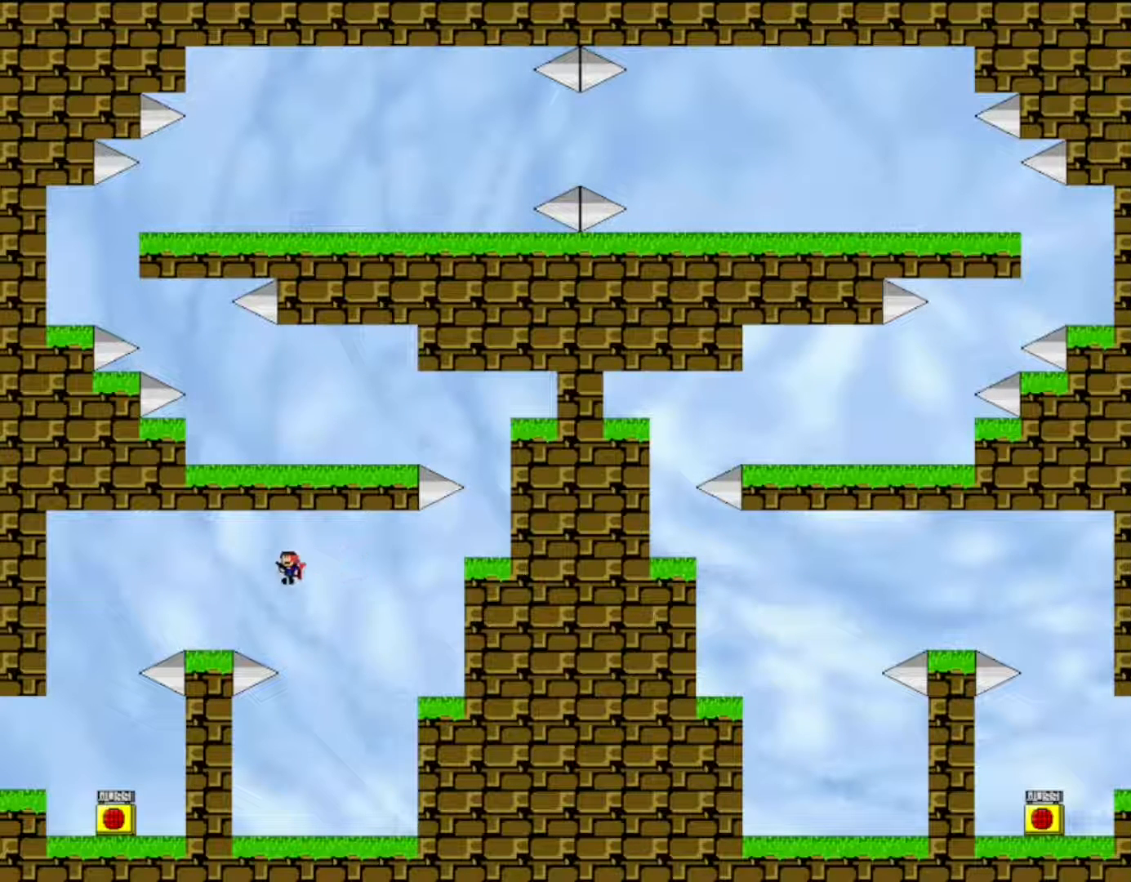
{"keys": ["left"], "events": [[433, "shift", "down"], [500, "shift", "up"]]}
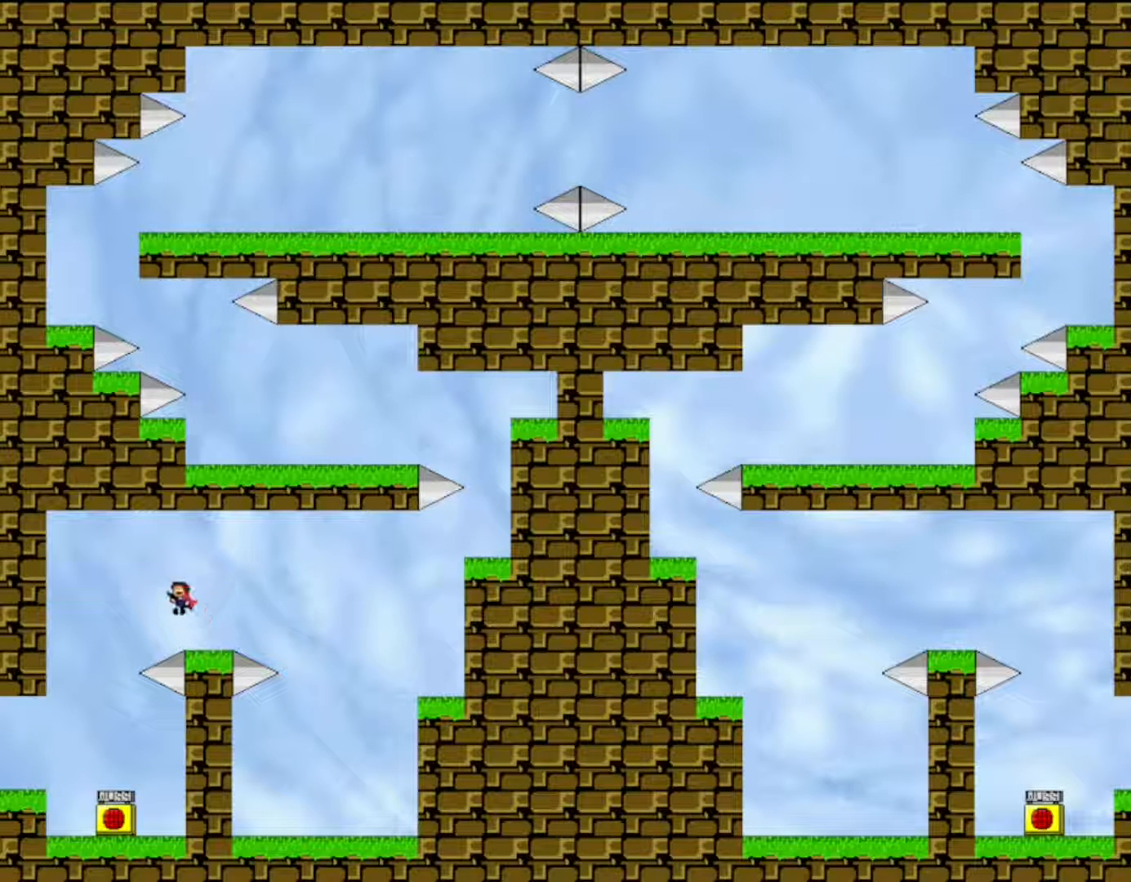
{"keys": ["left"], "events": []}
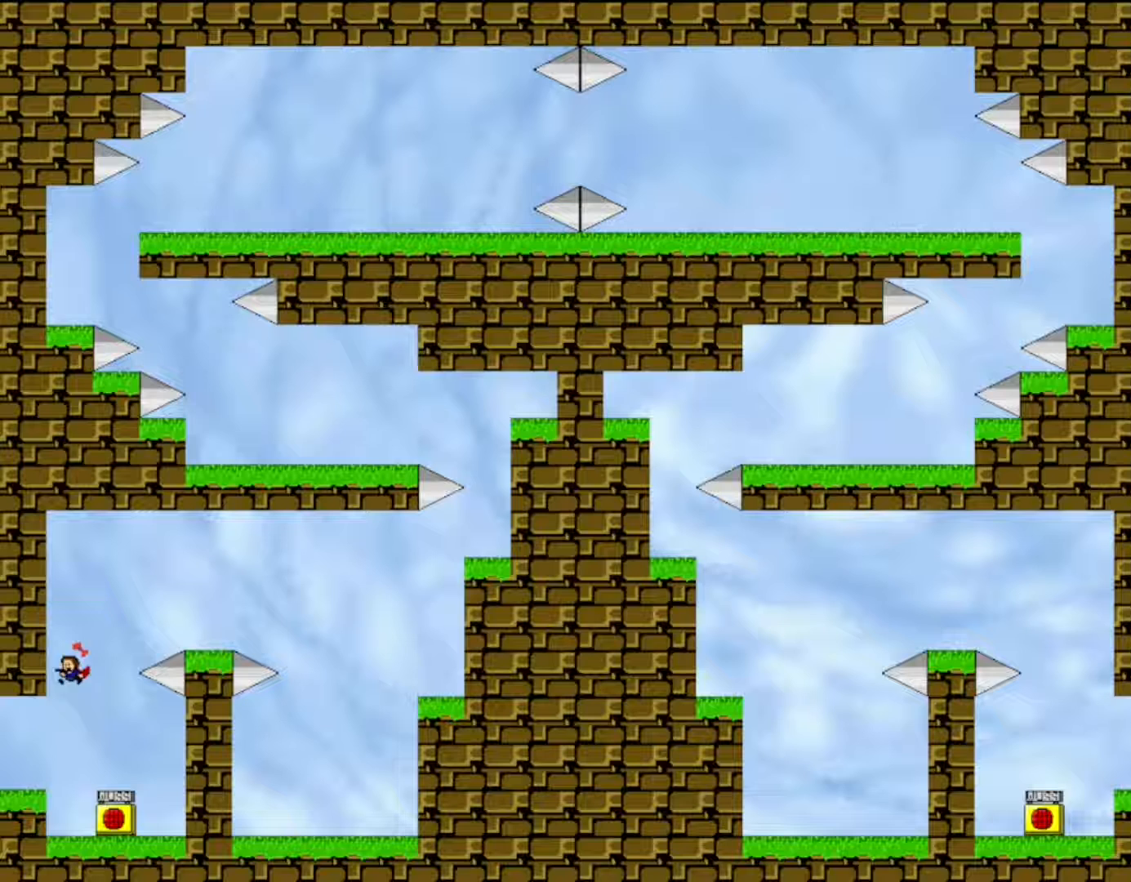
{"keys": ["left"], "events": []}
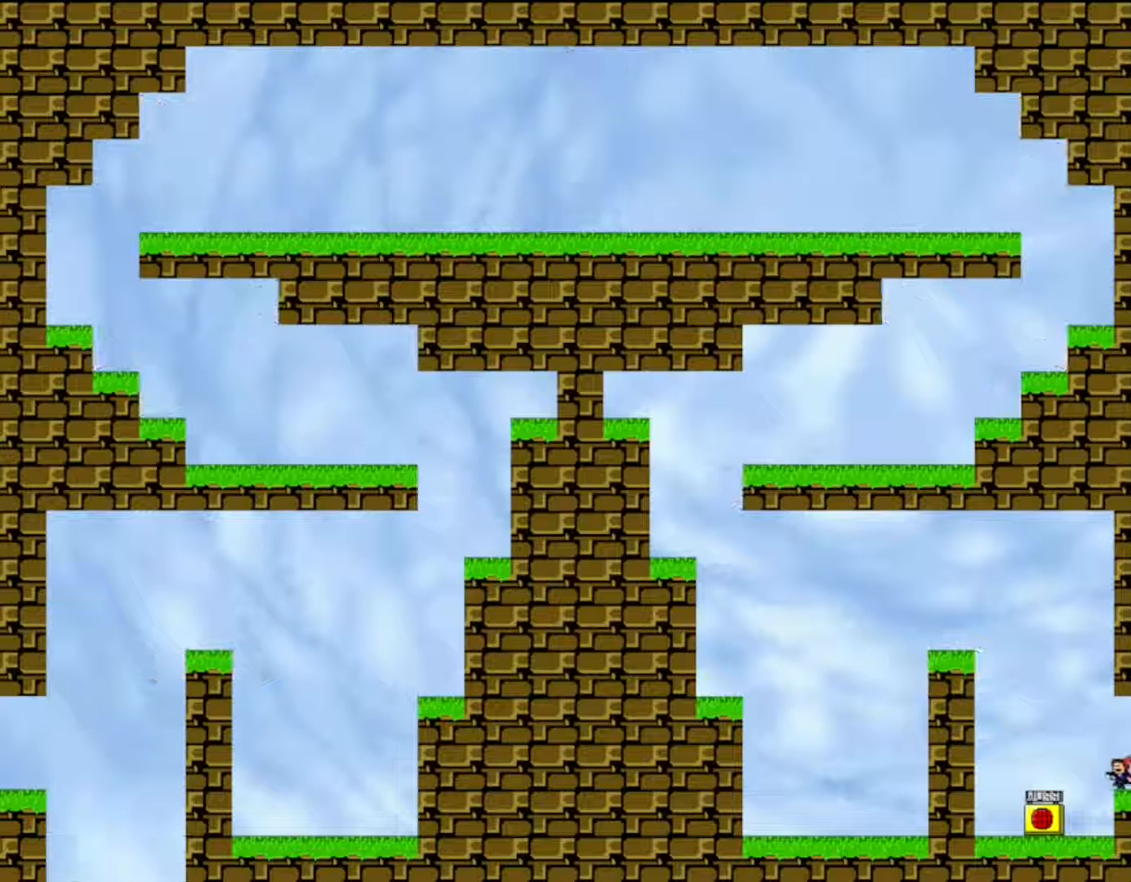
{"keys": ["left", "shift"], "events": [[350, "shift", "down"]]}
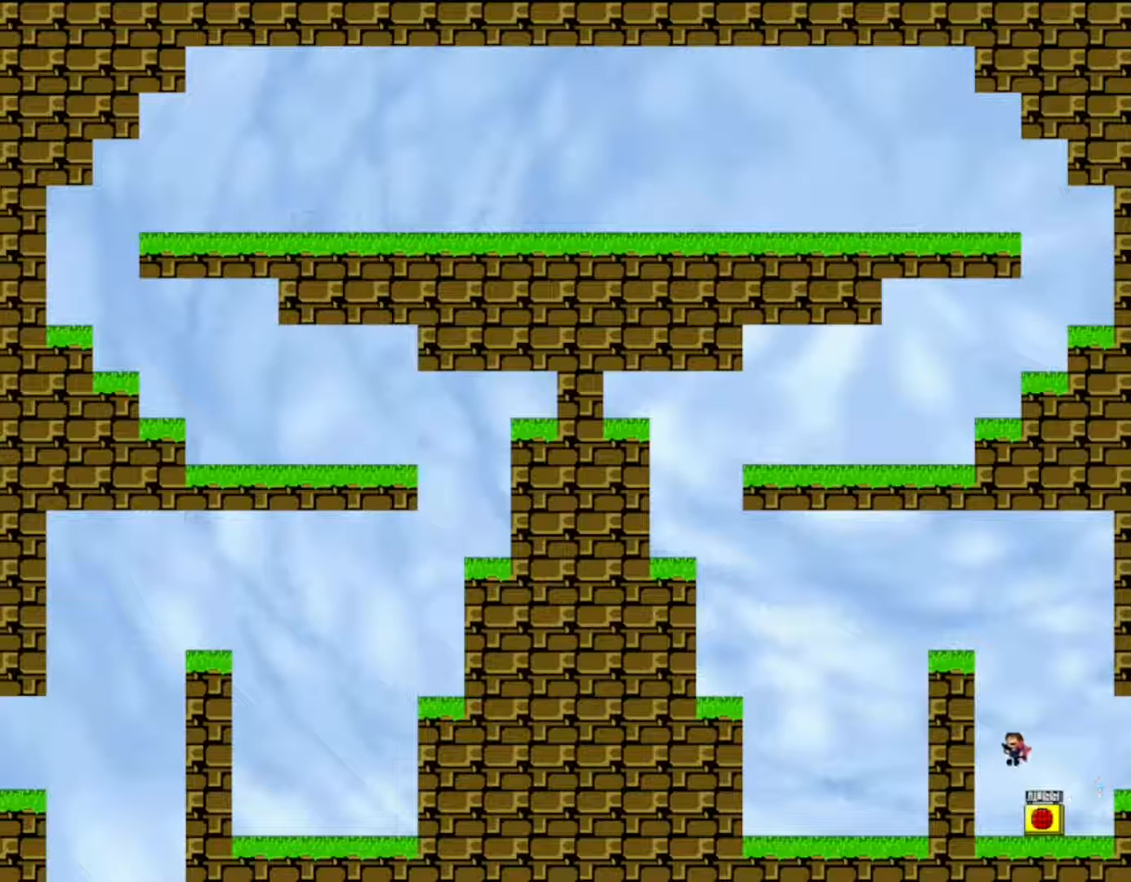
{"keys": ["left", "shift"], "events": [[33, "left", "up"], [167, "shift", "up"], [233, "shift", "down"], [300, "left", "down"]]}
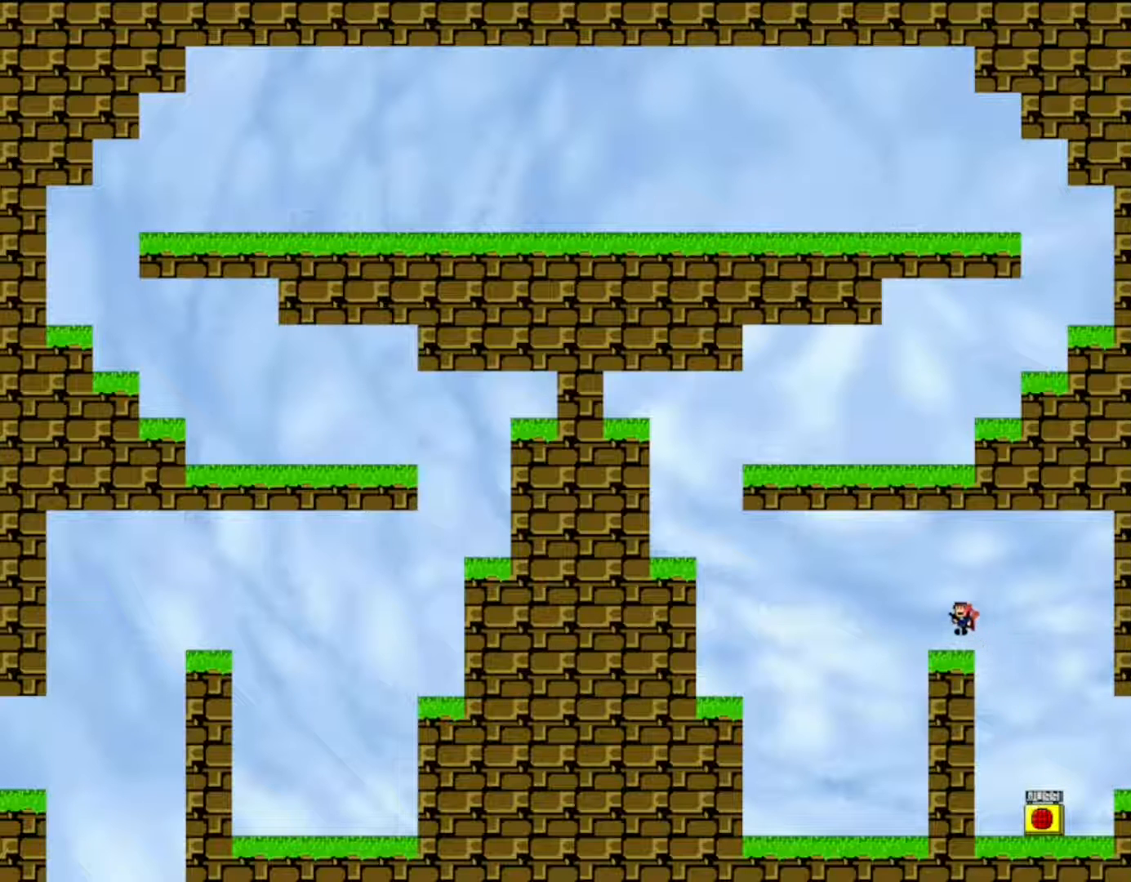
{"keys": ["left"], "events": [[17, "shift", "up"], [233, "shift", "down"], [383, "shift", "up"]]}
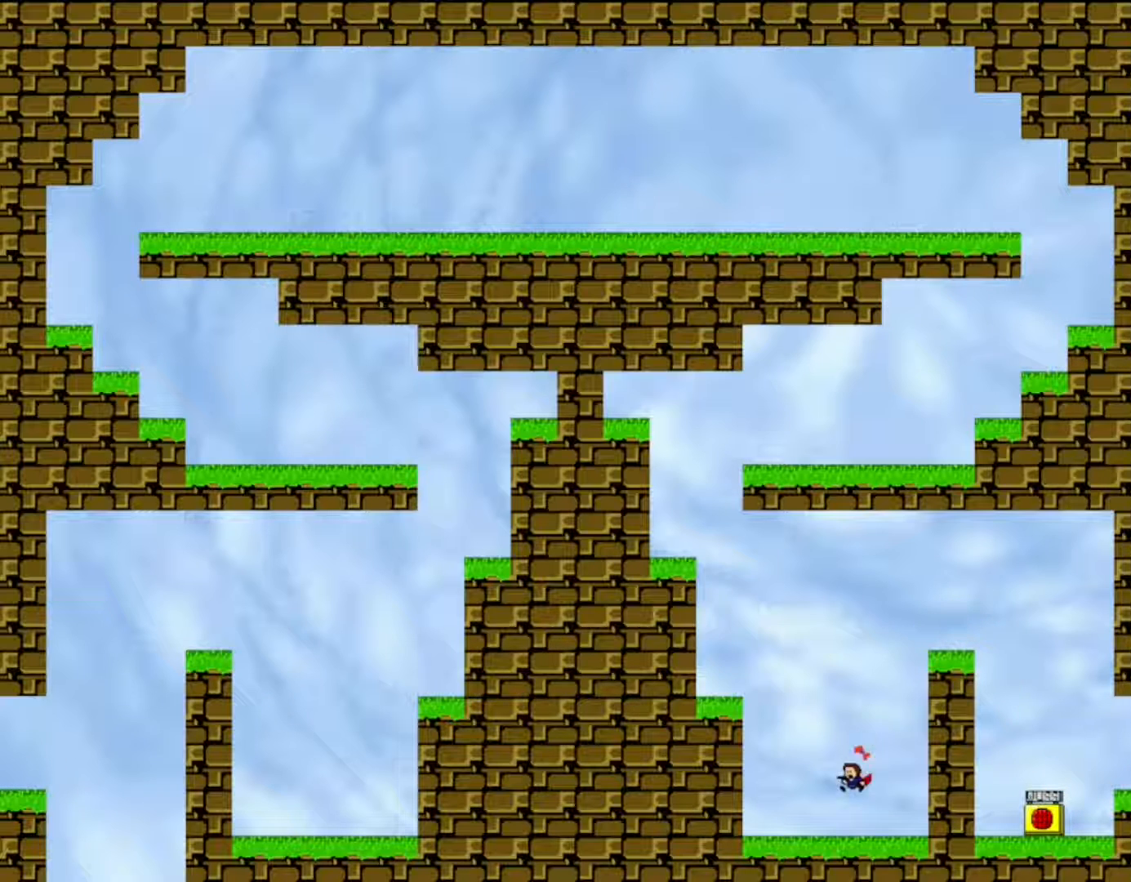
{"keys": ["left"], "events": [[100, "shift", "down"], [300, "shift", "up"], [350, "shift", "down"], [433, "shift", "up"]]}
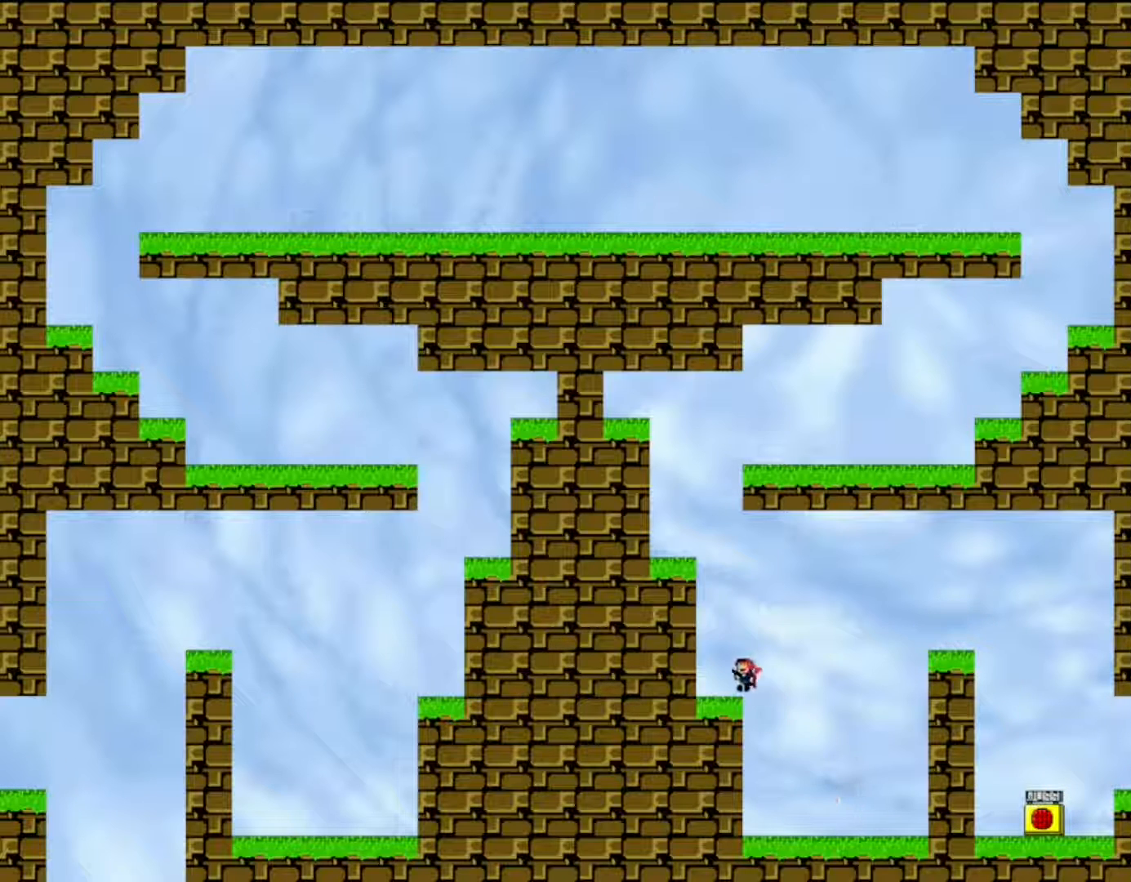
{"keys": ["shift"], "events": [[167, "left", "up"], [200, "shift", "down"], [400, "shift", "up"], [450, "shift", "down"]]}
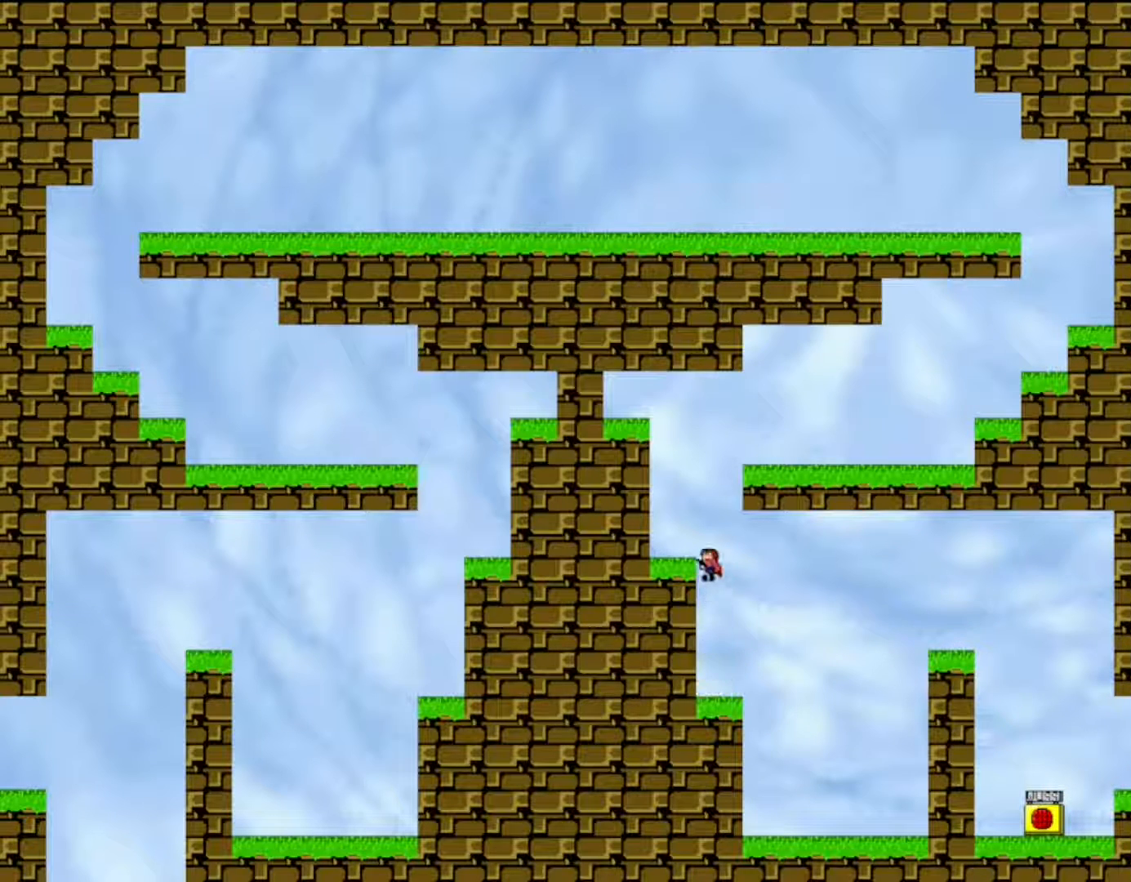
{"keys": ["right", "shift"], "events": [[83, "left", "down"], [83, "shift", "up"], [167, "left", "up"], [350, "right", "down"], [350, "shift", "down"]]}
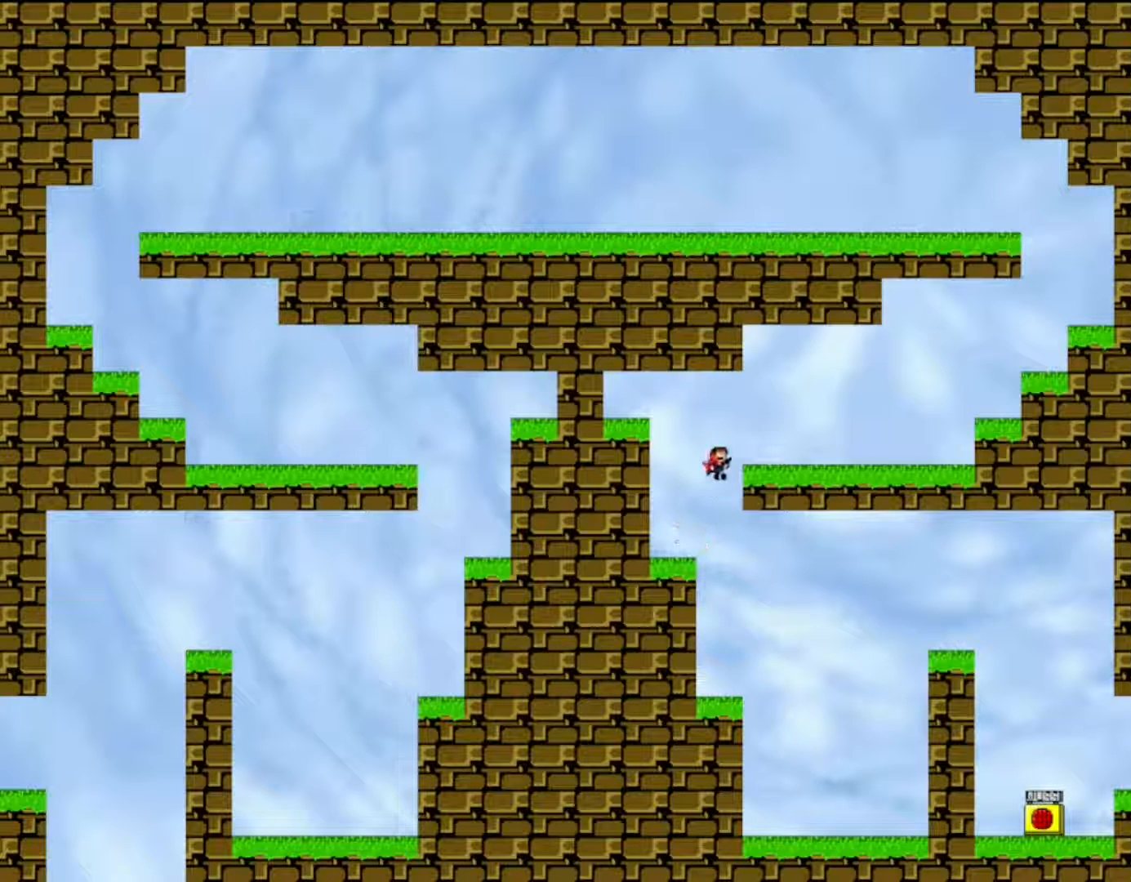
{"keys": ["right"], "events": [[383, "shift", "up"]]}
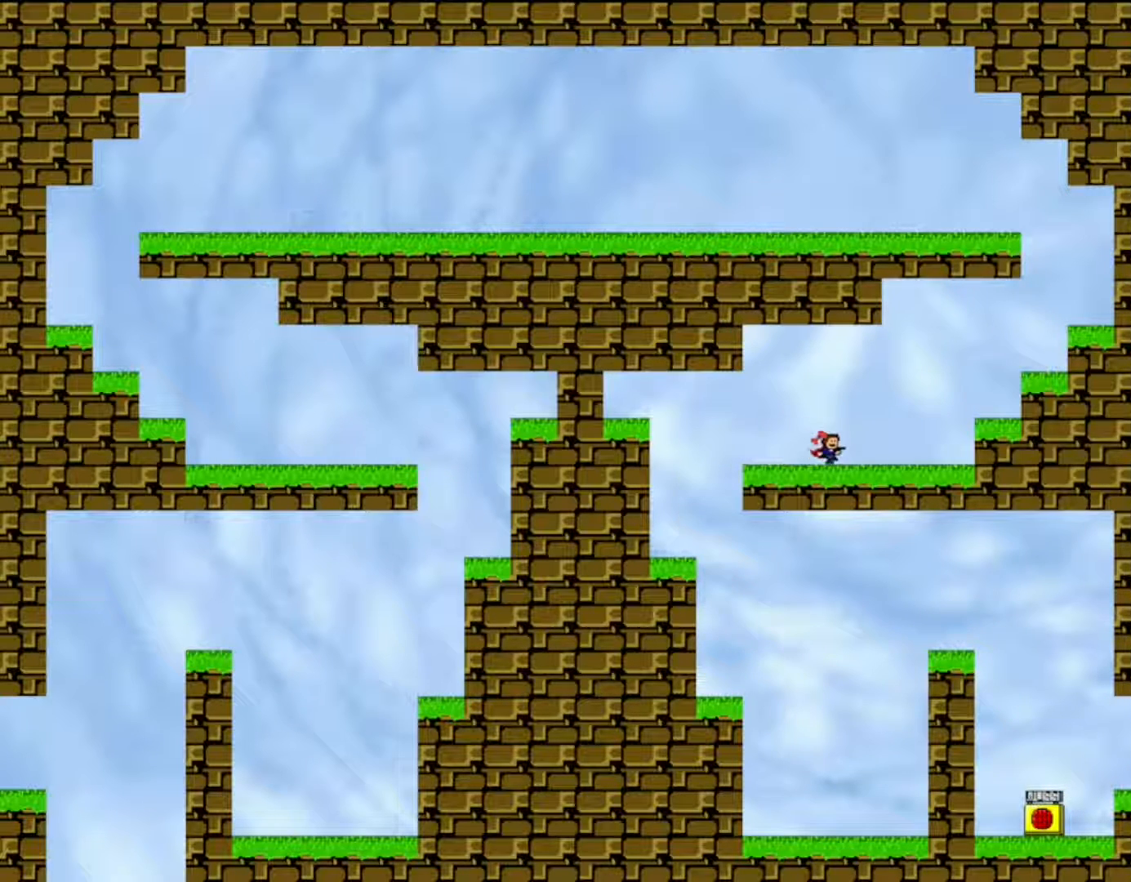
{"keys": ["right", "shift"], "events": [[417, "shift", "down"]]}
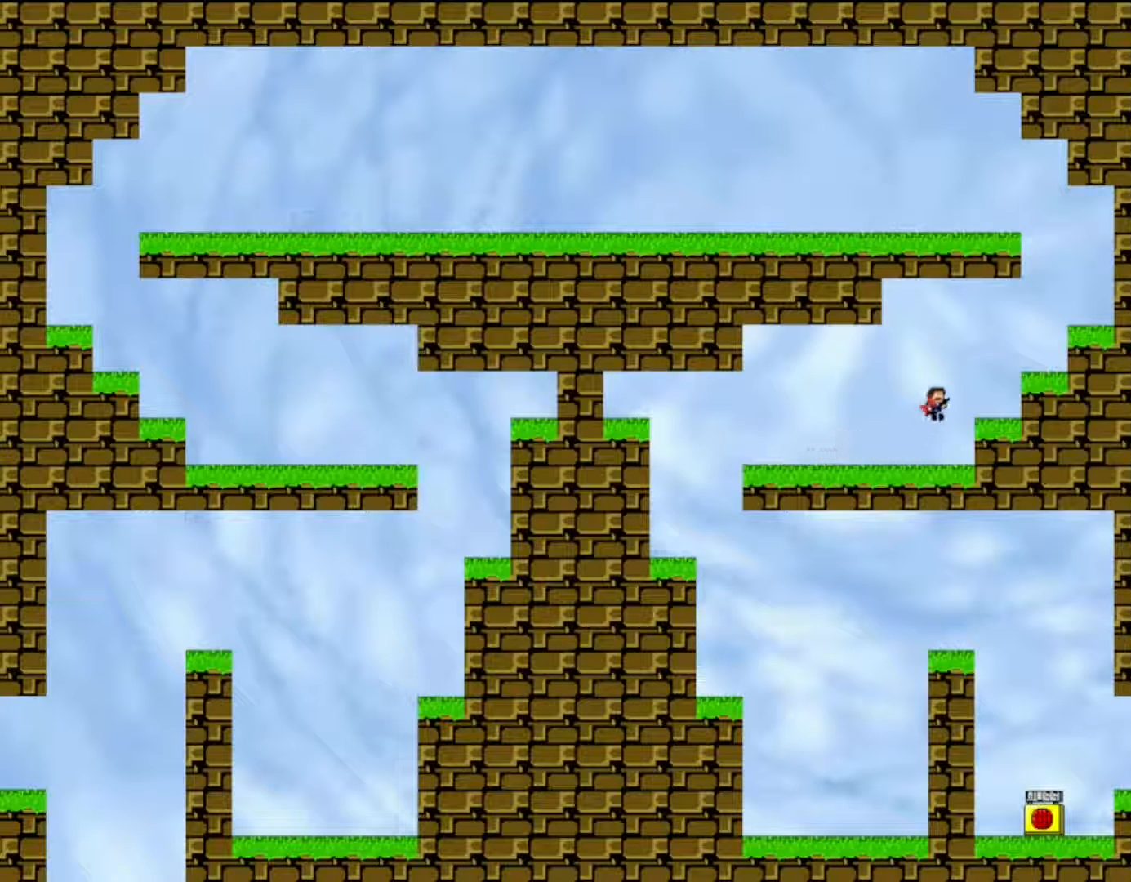
{"keys": ["right"], "events": [[67, "shift", "up"], [283, "shift", "down"], [467, "shift", "up"]]}
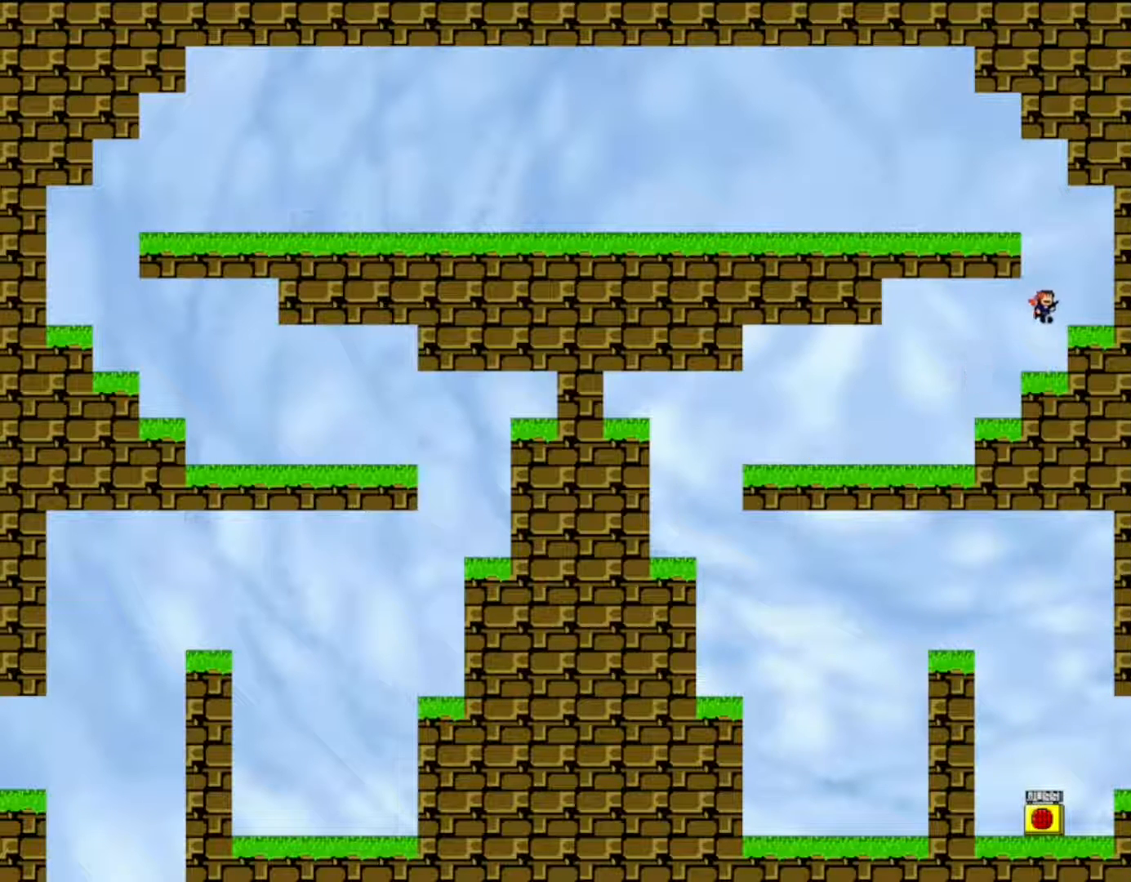
{"keys": ["left", "shift"], "events": [[133, "right", "up"], [183, "left", "down"], [200, "shift", "down"]]}
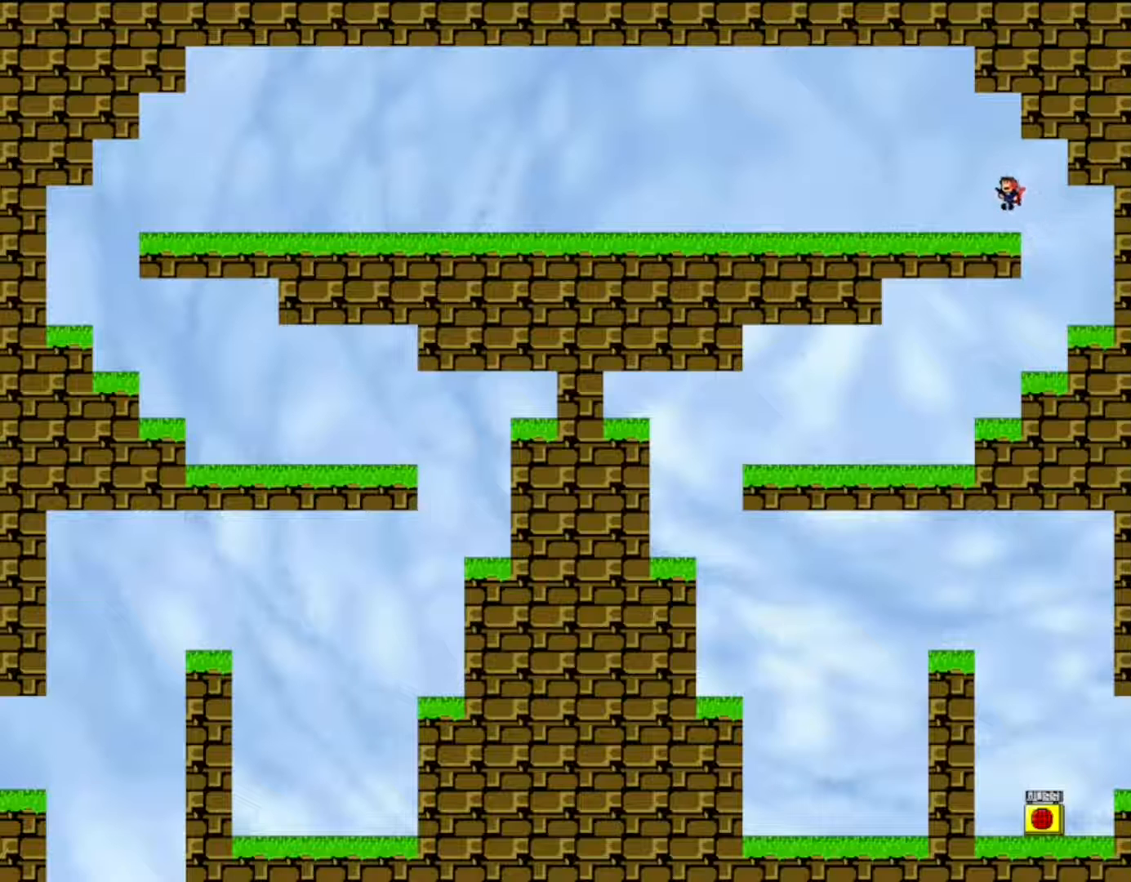
{"keys": ["left", "shift"], "events": [[100, "shift", "up"], [433, "shift", "down"]]}
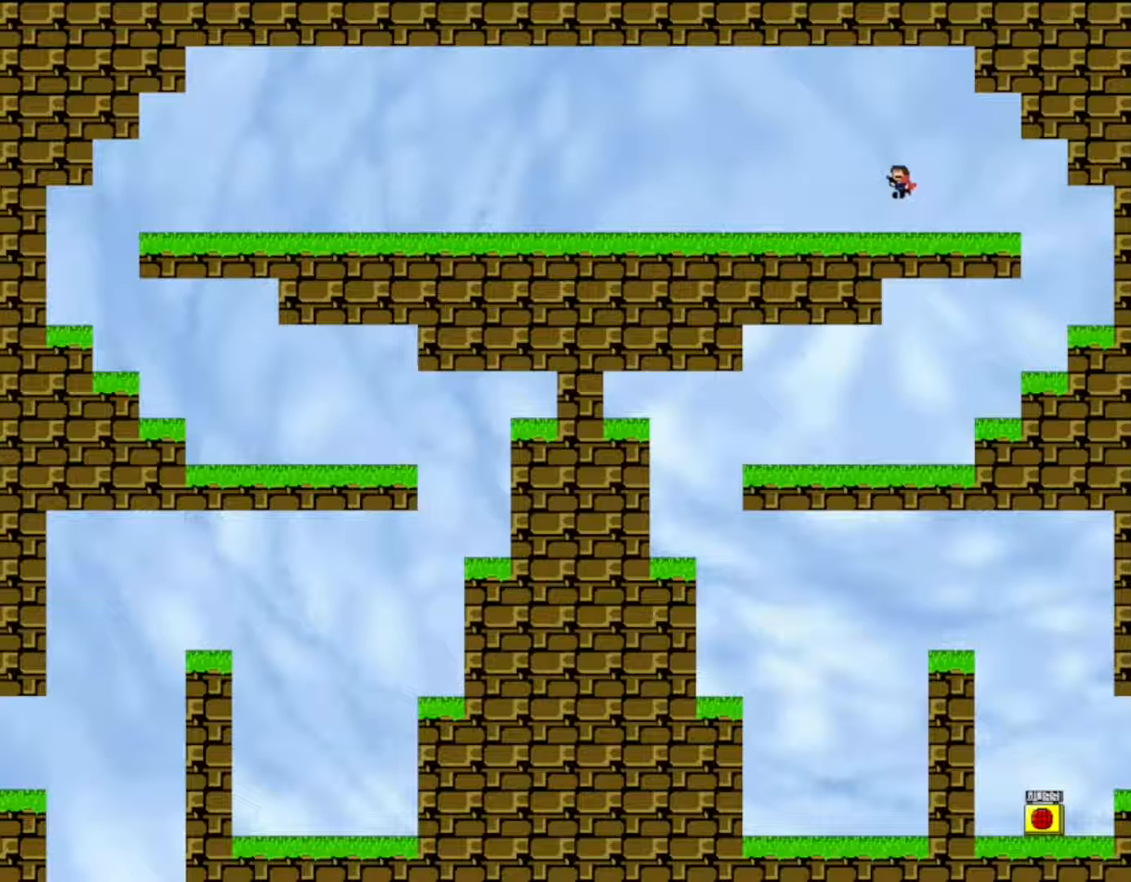
{"keys": ["left", "z"], "events": [[33, "shift", "up"], [283, "shift", "down"], [483, "shift", "up"], [500, "z", "down"]]}
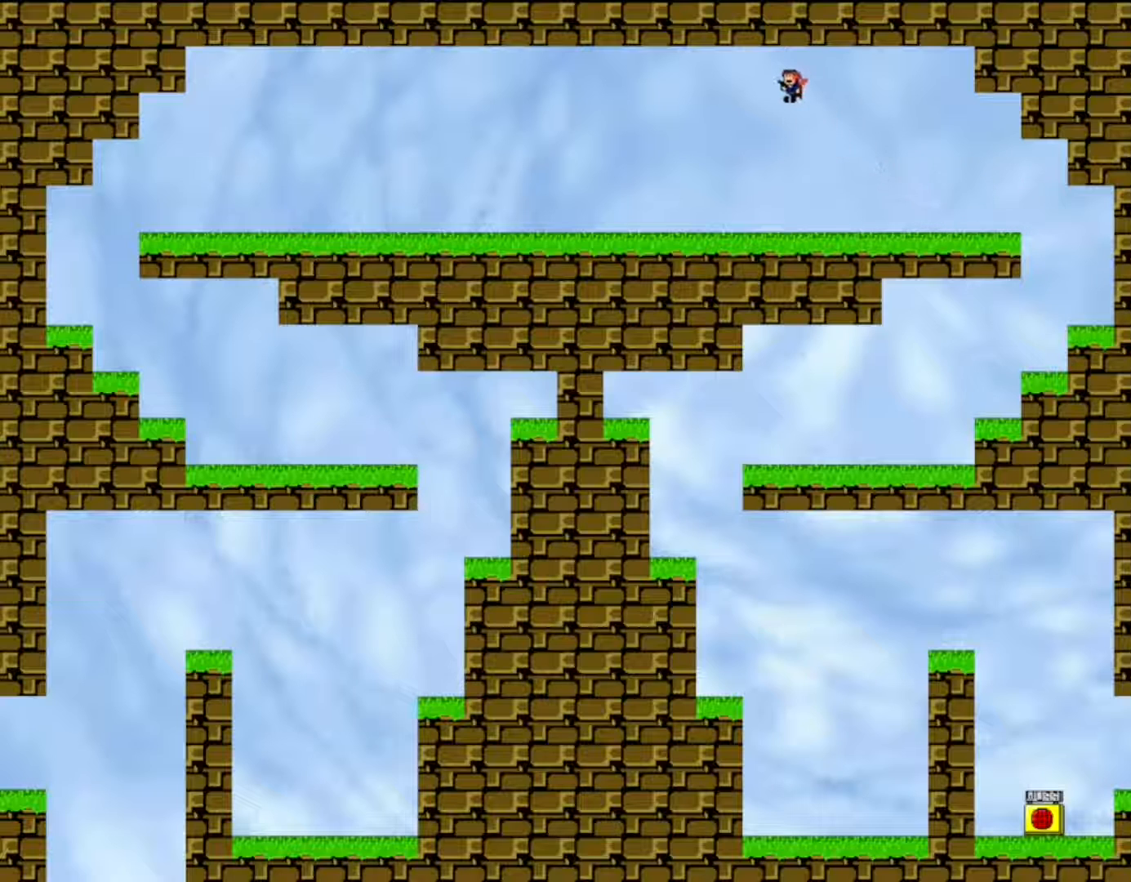
{"keys": ["left", "shift"], "events": [[117, "z", "up"], [500, "shift", "down"]]}
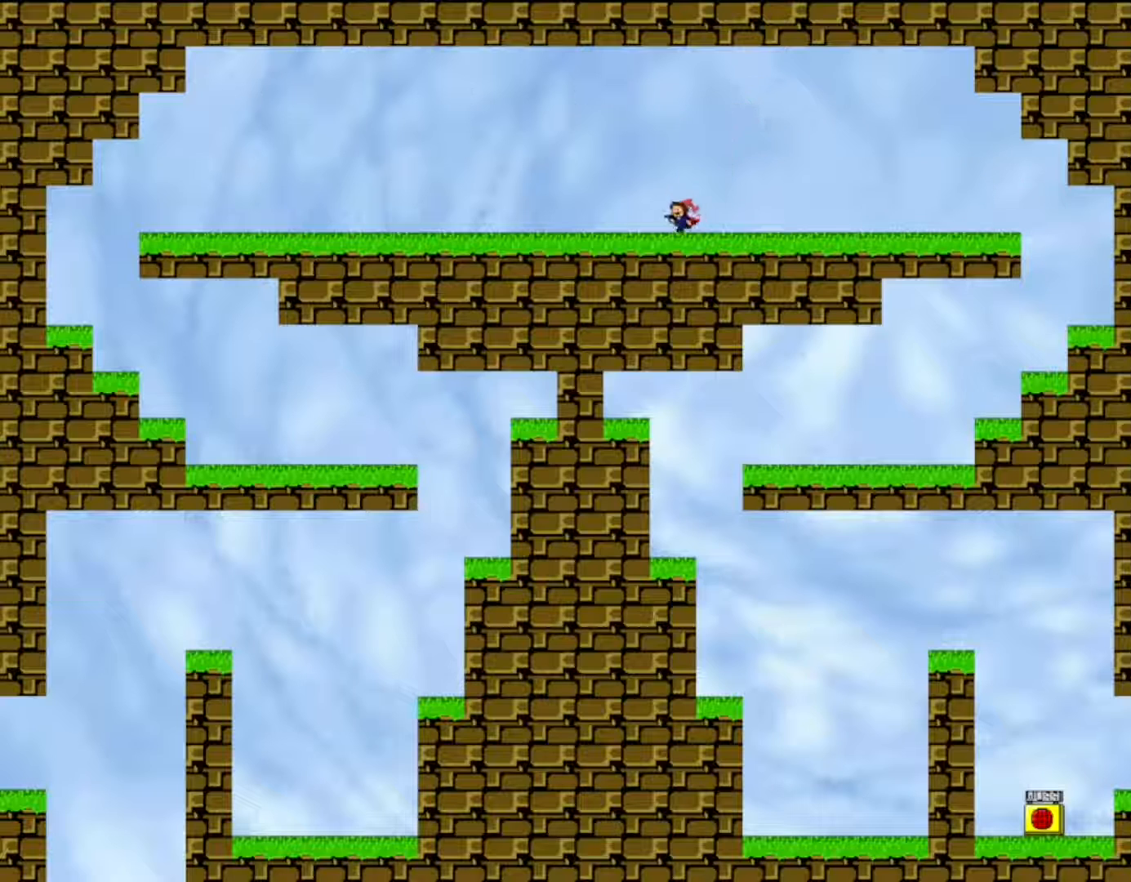
{"keys": ["left", "shift"], "events": [[167, "shift", "up"], [400, "shift", "down"]]}
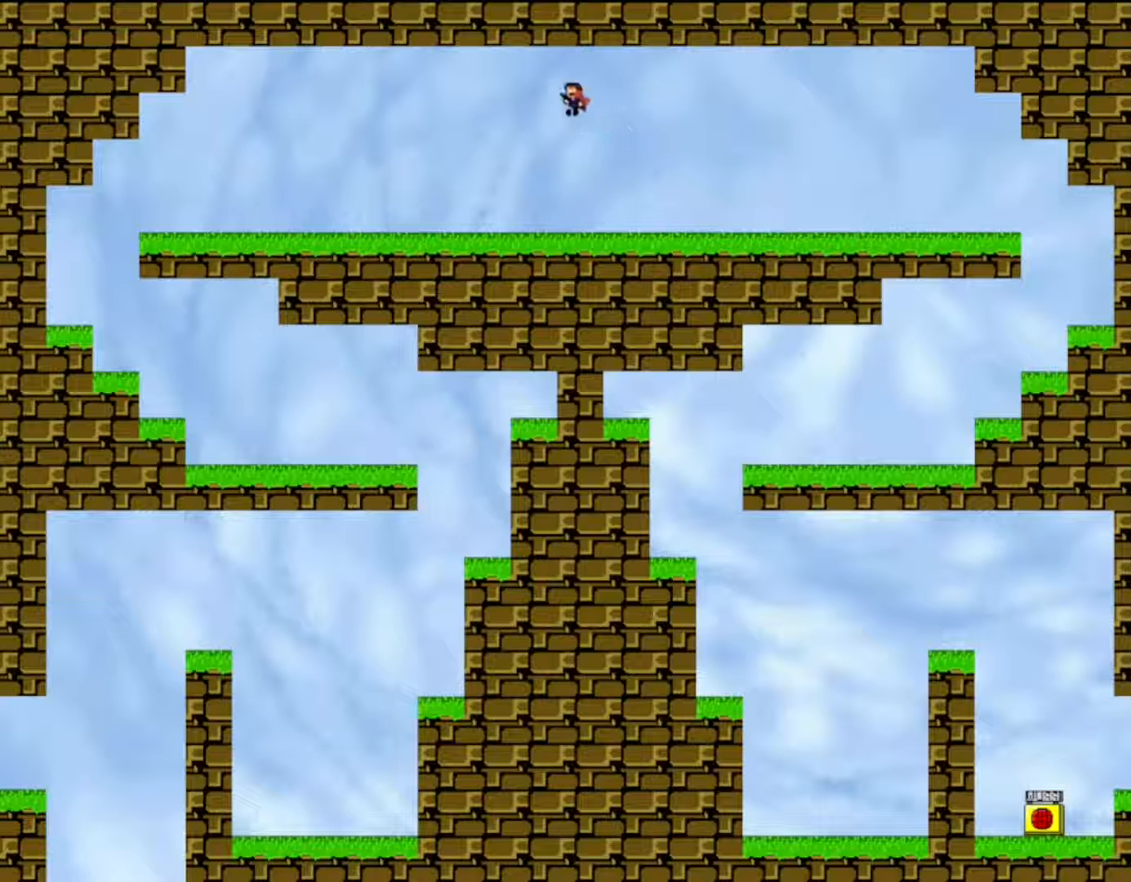
{"keys": ["left"], "events": [[100, "z", "down"], [167, "shift", "up"], [233, "z", "up"], [317, "z", "down"], [417, "z", "up"]]}
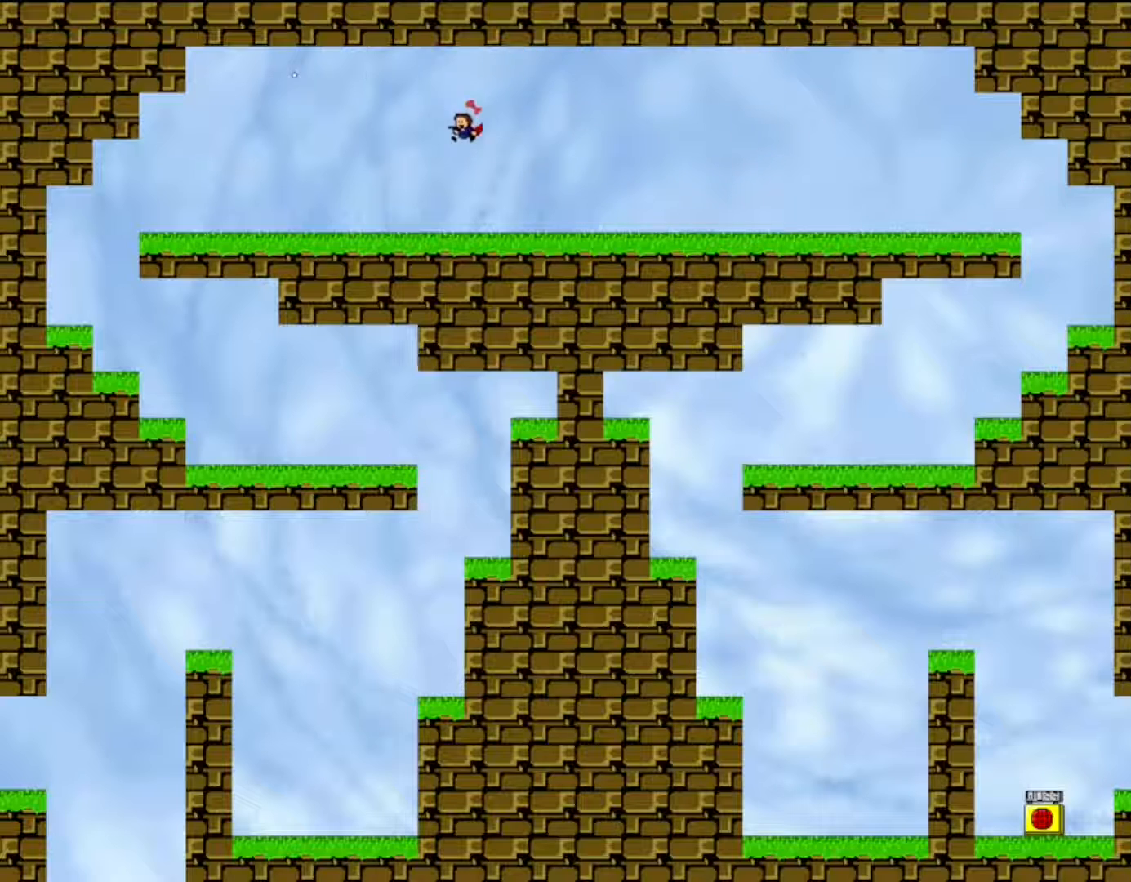
{"keys": ["left"], "events": [[283, "shift", "down"], [383, "shift", "up"]]}
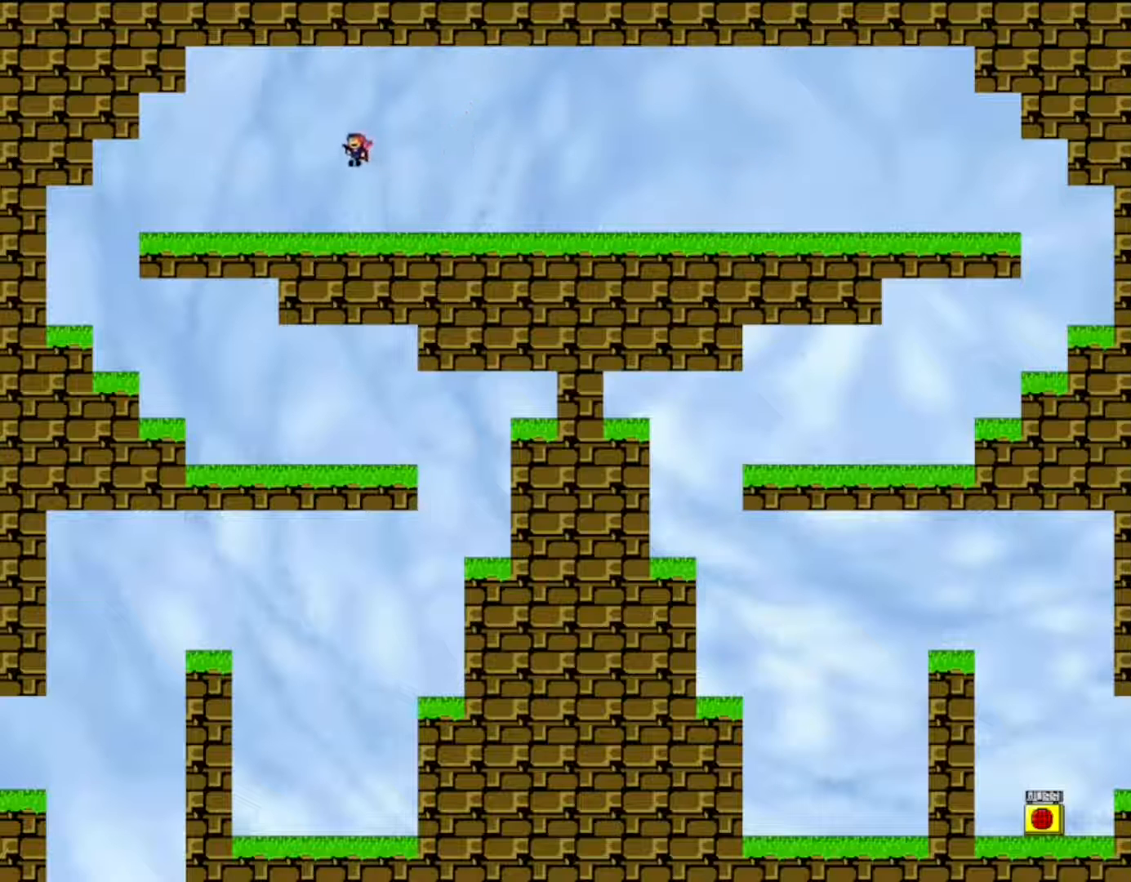
{"keys": ["left", "shift"], "events": [[433, "shift", "down"]]}
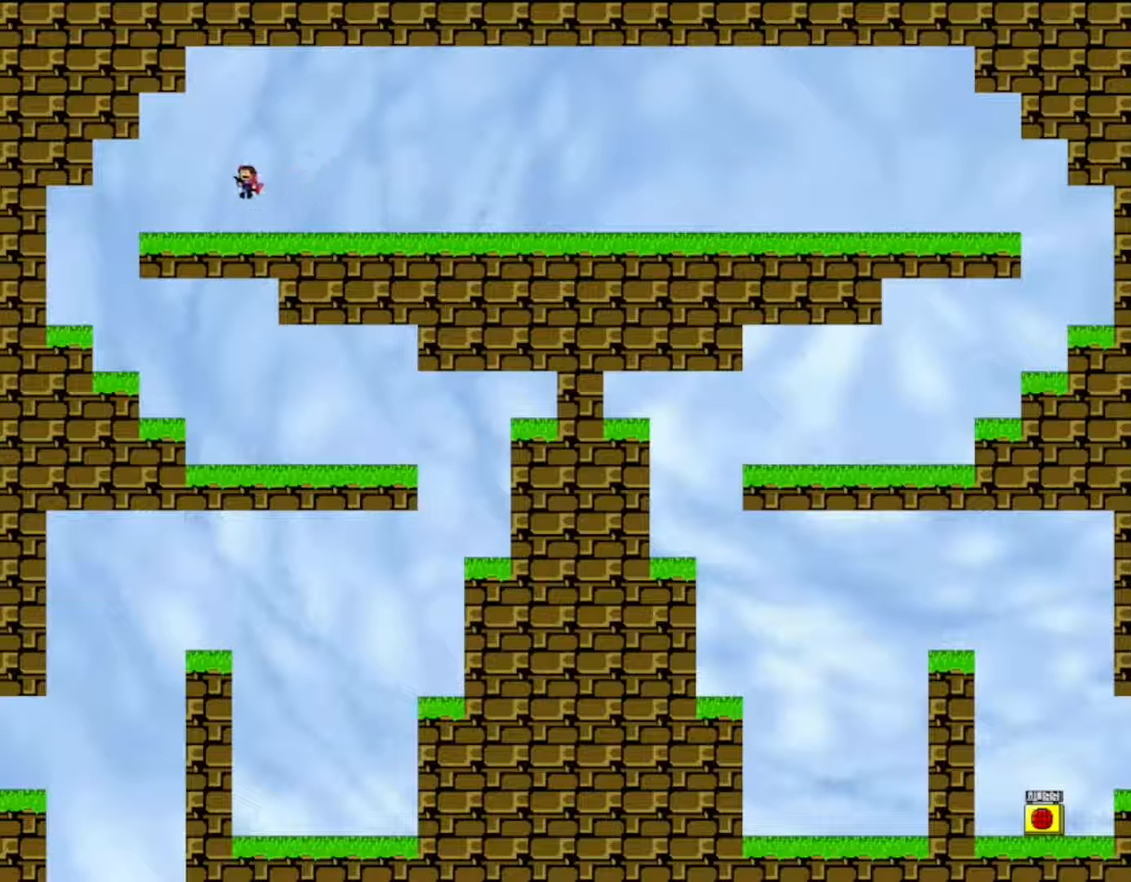
{"keys": ["left"], "events": [[83, "shift", "up"]]}